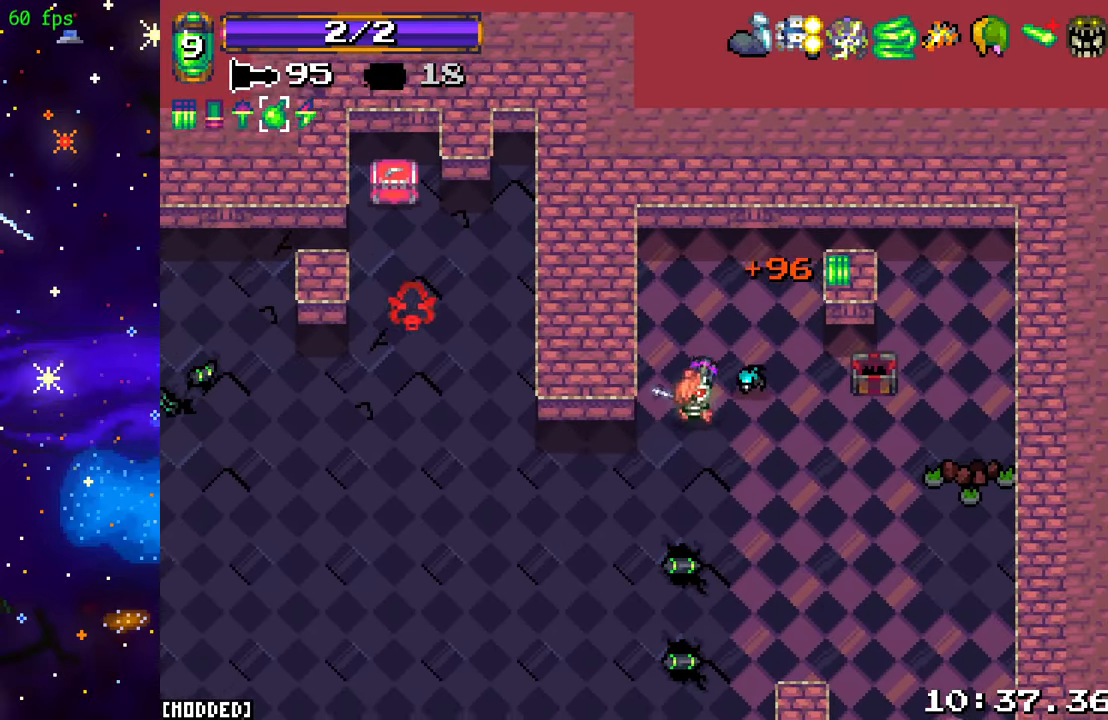
Gameplay with a controller (PlayStation layout); each line is a JSON object with the inputs held at the frame after it. "events" lists button and stick changes between this image and that frame as [ms after this image, input, new state], when the widget could be followed in between. Not read: L3 R3.
{"buttons": [], "left_stick": "up-left", "right_stick": "left", "events": [[184, "left_stick", "left"], [484, "left_stick", "up-left"]]}
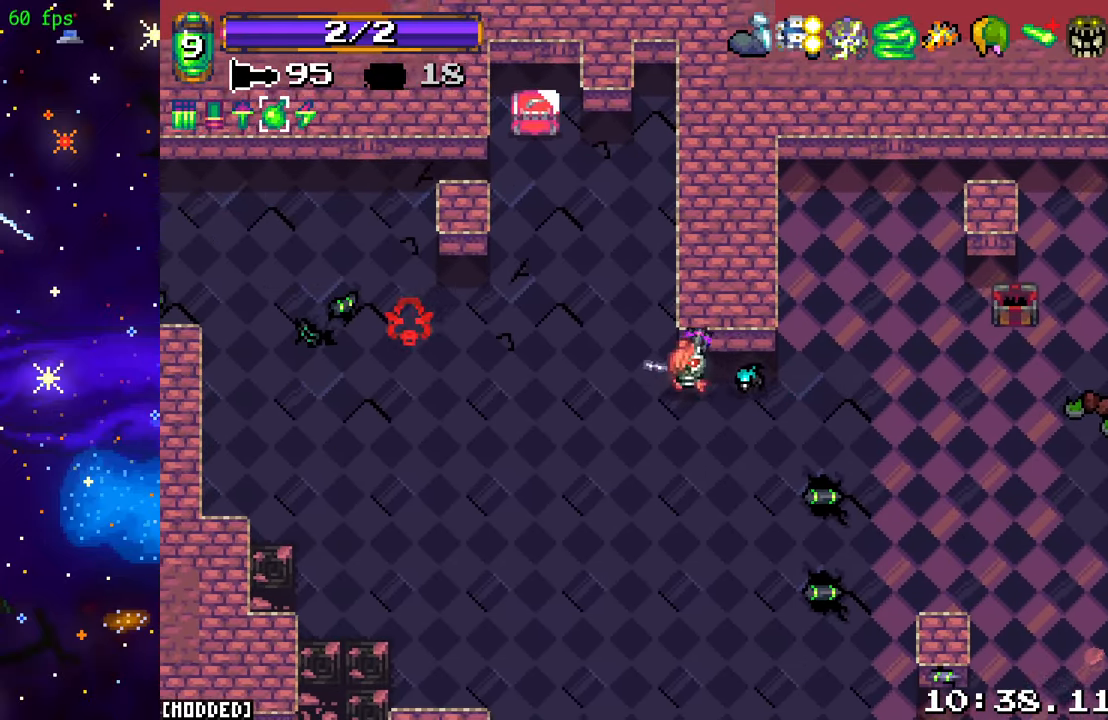
{"buttons": [], "left_stick": "up", "right_stick": "left", "events": [[484, "left_stick", "up"]]}
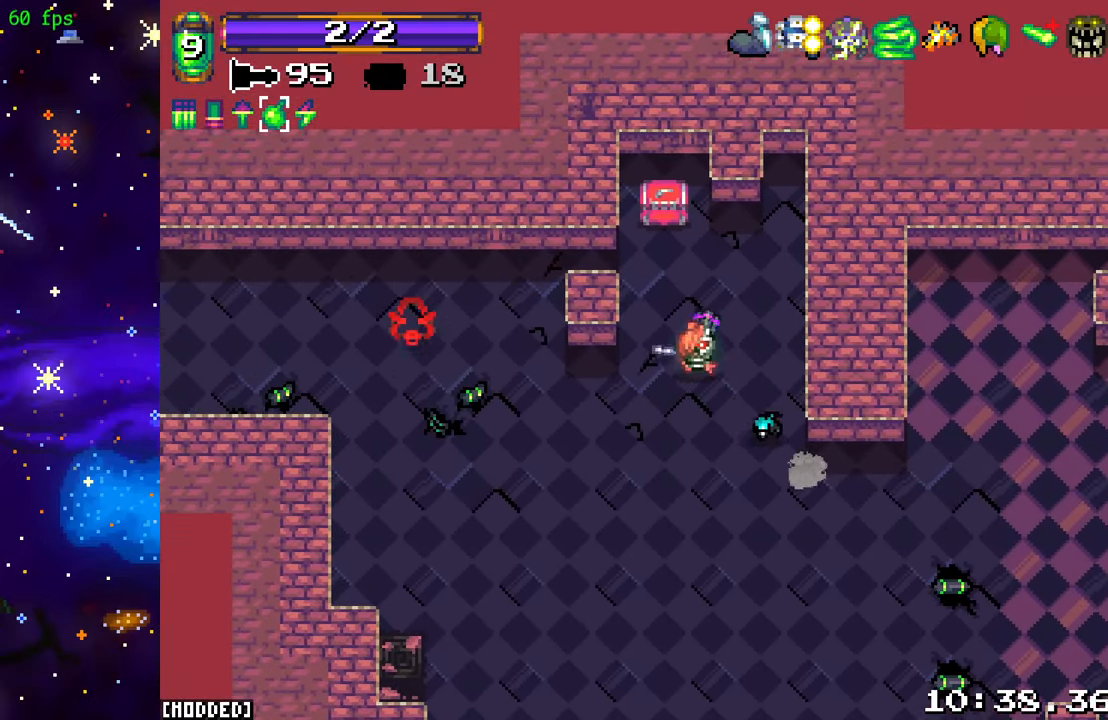
{"buttons": [], "left_stick": "down-left", "right_stick": "down-left", "events": [[484, "left_stick", "down-left"], [484, "right_stick", "down-left"]]}
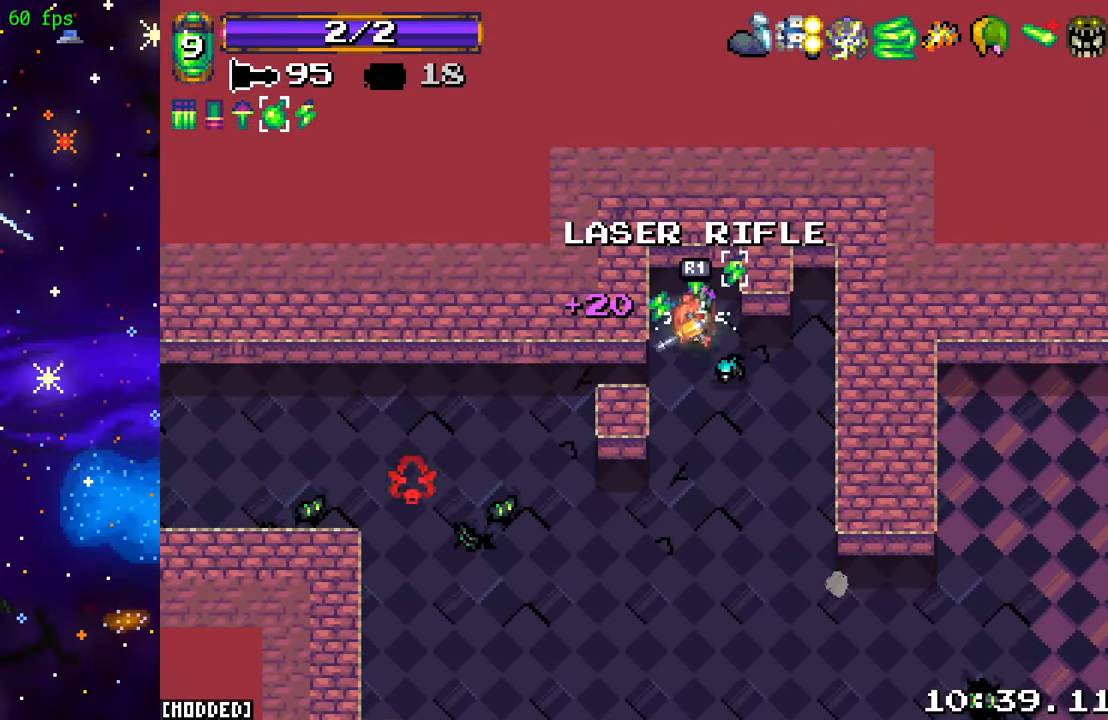
{"buttons": [], "left_stick": "down", "right_stick": "down", "events": [[34, "left_stick", "down"], [200, "right_stick", "down"]]}
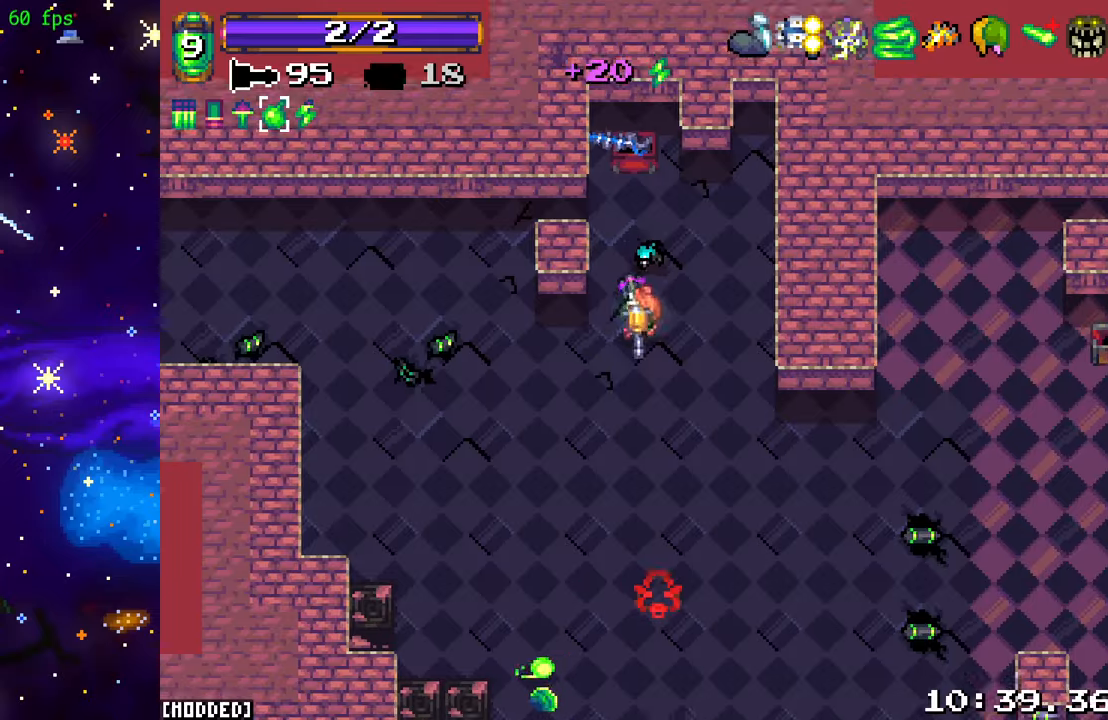
{"buttons": ["R2"], "left_stick": "down", "right_stick": "down", "events": [[400, "R2", "down"]]}
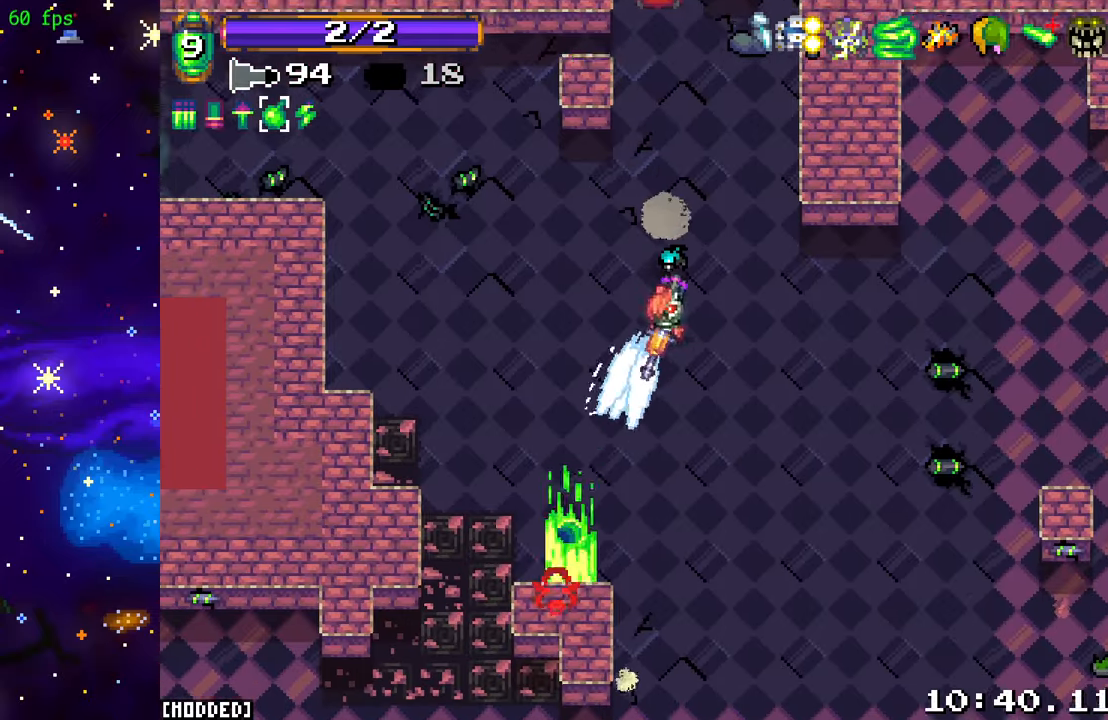
{"buttons": ["R2"], "left_stick": "center", "right_stick": "down-left", "events": [[250, "left_stick", "center"], [266, "right_stick", "down-left"]]}
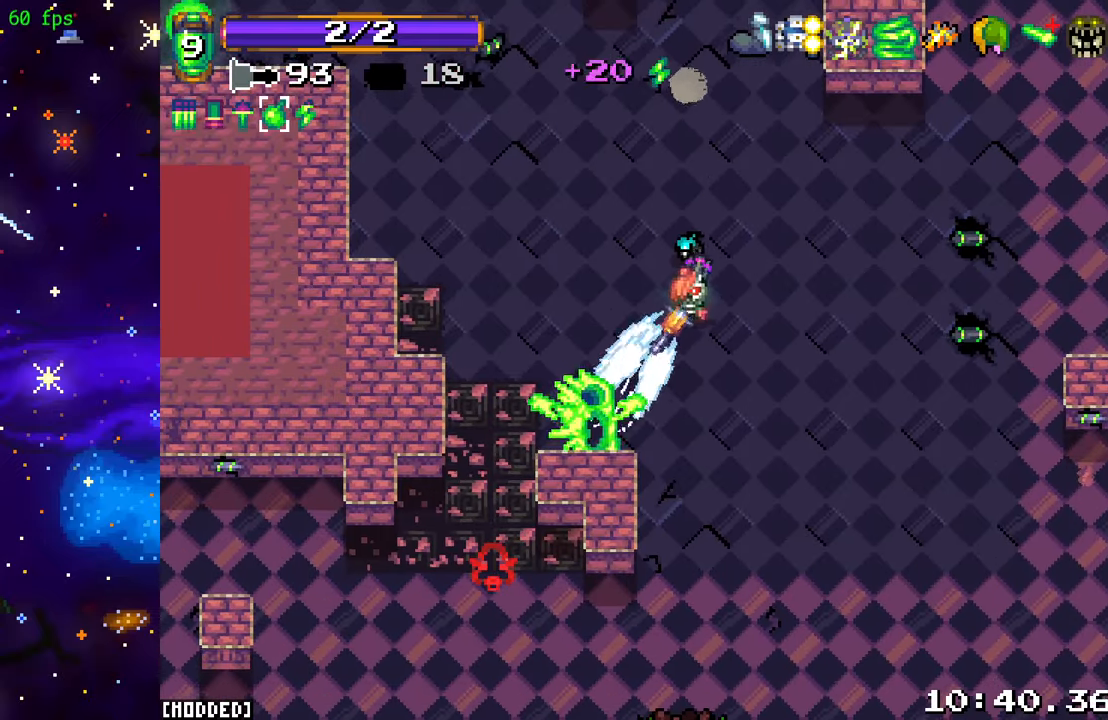
{"buttons": ["R2"], "left_stick": "center", "right_stick": "down-left", "events": []}
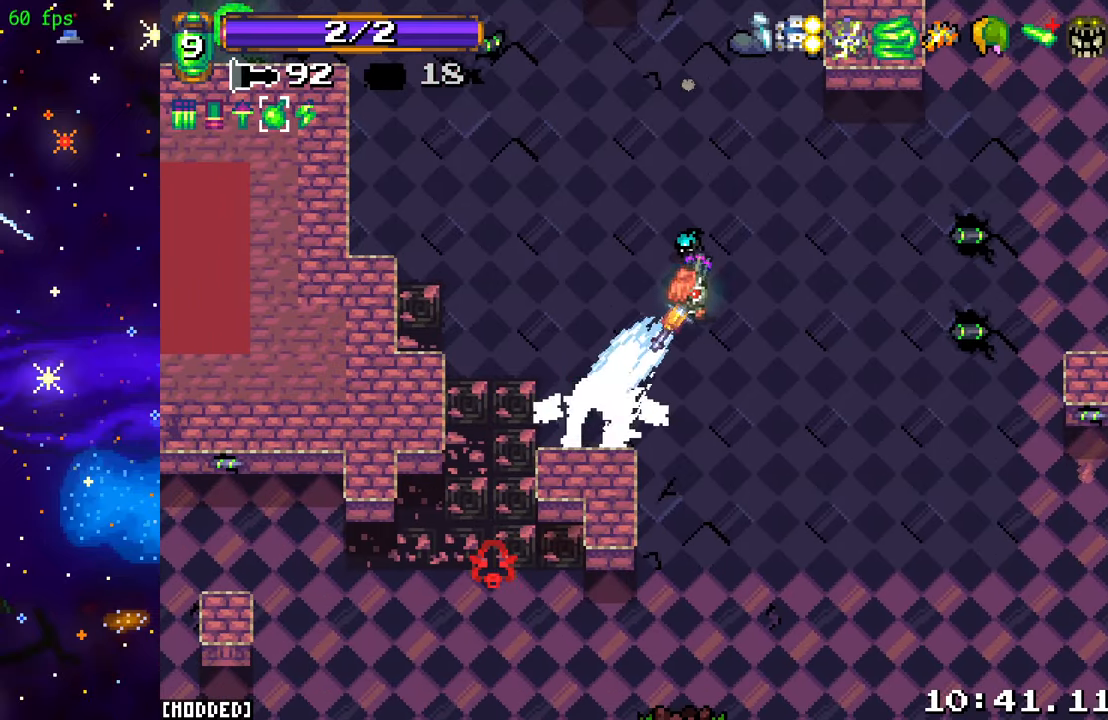
{"buttons": ["R2"], "left_stick": "center", "right_stick": "down-left", "events": []}
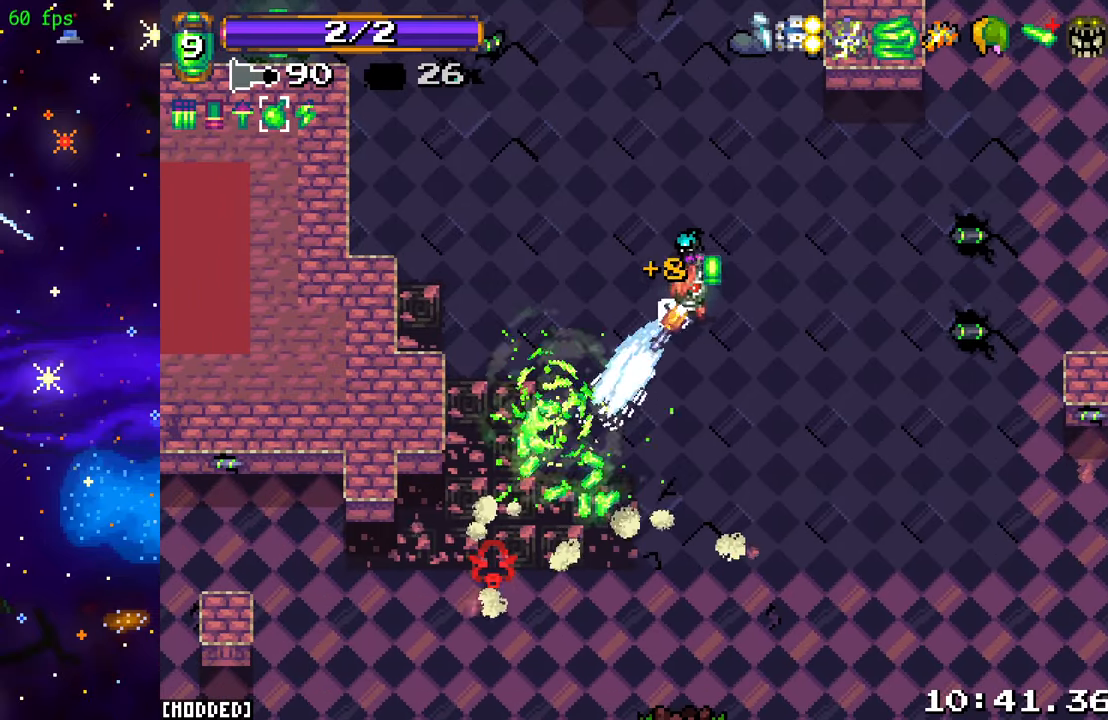
{"buttons": [], "left_stick": "up-left", "right_stick": "up-left", "events": [[183, "R2", "up"], [200, "left_stick", "left"], [300, "right_stick", "up-left"], [366, "left_stick", "up-left"]]}
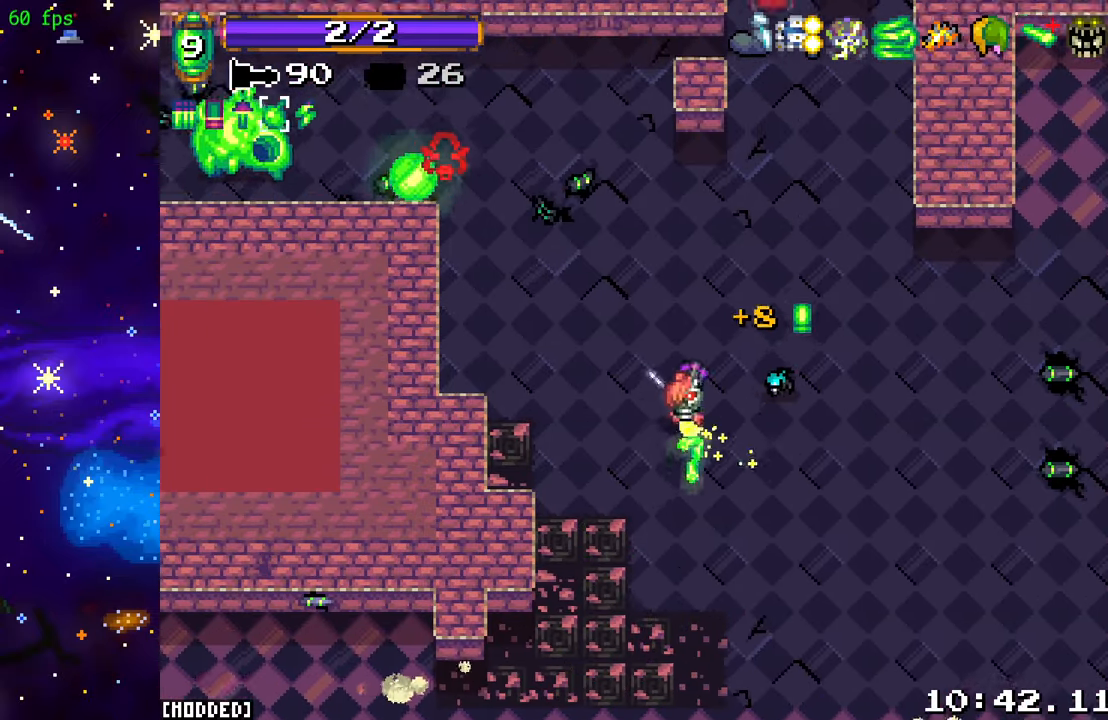
{"buttons": ["R2"], "left_stick": "left", "right_stick": "up-left", "events": [[250, "R2", "down"], [283, "left_stick", "left"]]}
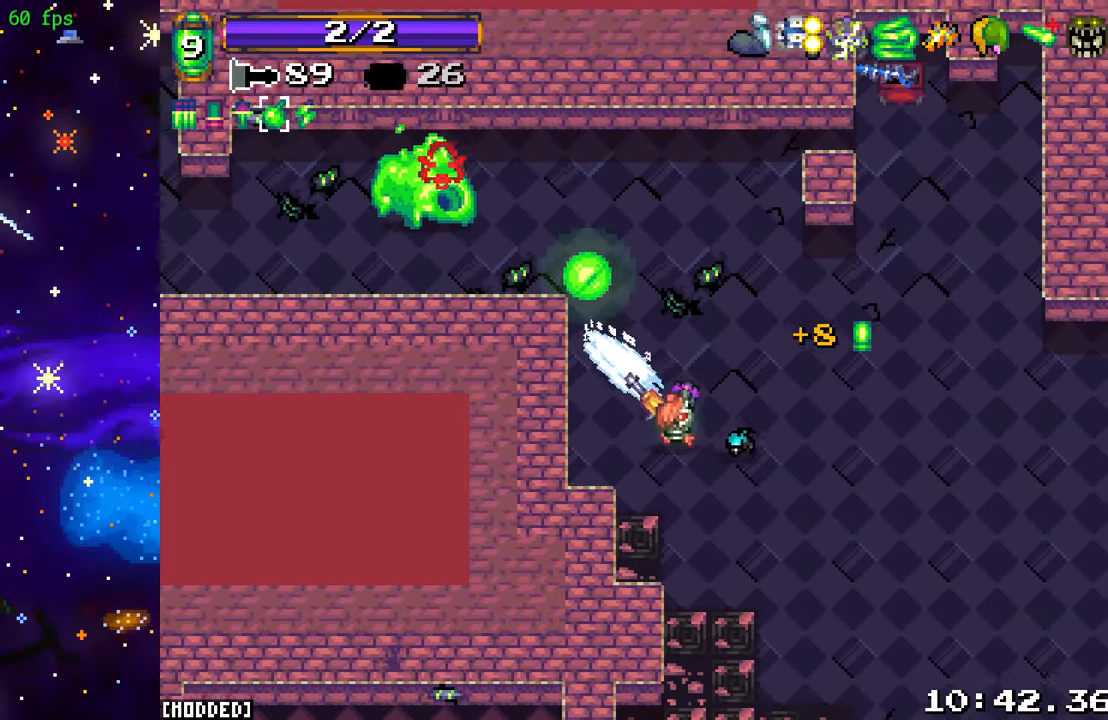
{"buttons": [], "left_stick": "up-left", "right_stick": "up", "events": [[200, "right_stick", "up"], [216, "R2", "up"], [333, "left_stick", "up-left"]]}
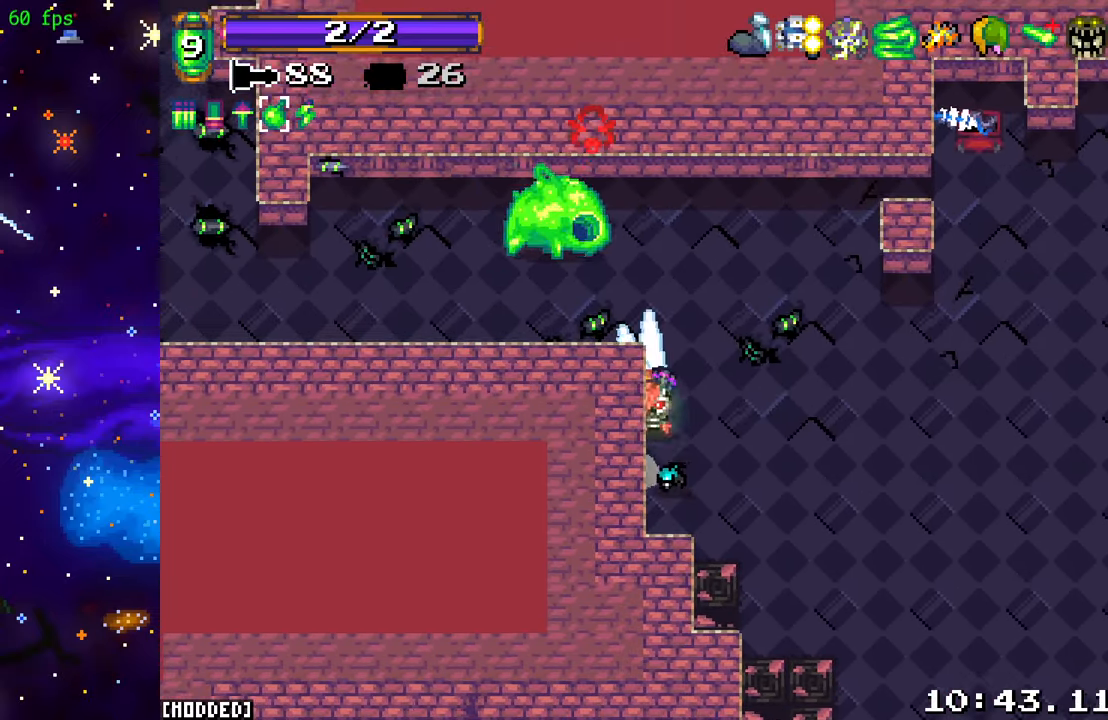
{"buttons": ["R2"], "left_stick": "right", "right_stick": "up-left", "events": [[16, "R2", "down"], [116, "left_stick", "up-right"], [116, "right_stick", "up-left"], [183, "left_stick", "right"], [266, "L1", "down"], [266, "R2", "up"], [366, "L1", "up"], [366, "R2", "down"]]}
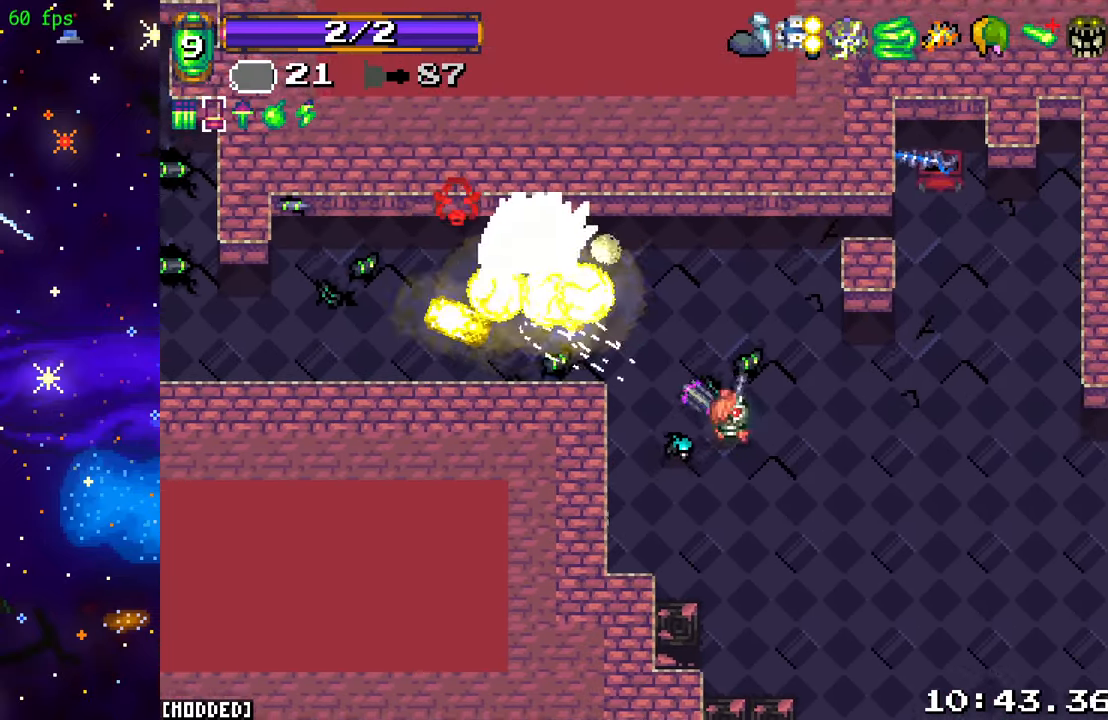
{"buttons": [], "left_stick": "down-left", "right_stick": "up-left", "events": [[16, "R2", "up"], [100, "left_stick", "down"], [150, "left_stick", "down-left"], [350, "L1", "down"], [467, "L1", "up"]]}
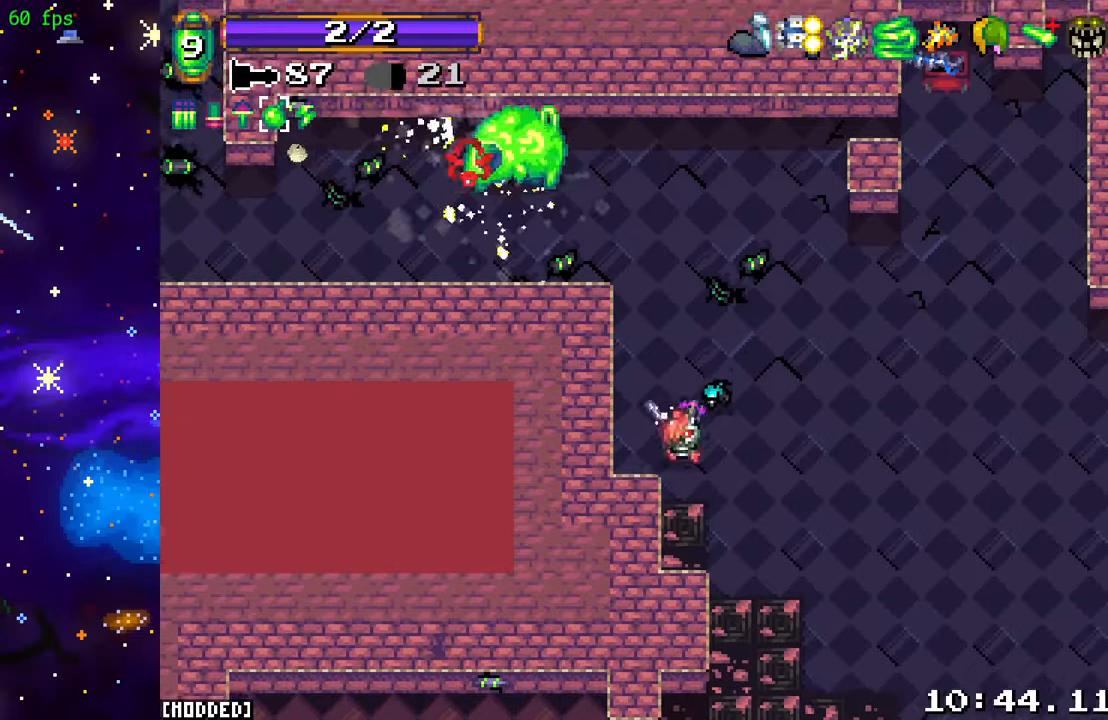
{"buttons": ["R2"], "left_stick": "up", "right_stick": "up", "events": [[100, "right_stick", "up"], [200, "left_stick", "up-left"], [250, "left_stick", "center"], [400, "R2", "down"], [400, "left_stick", "up"]]}
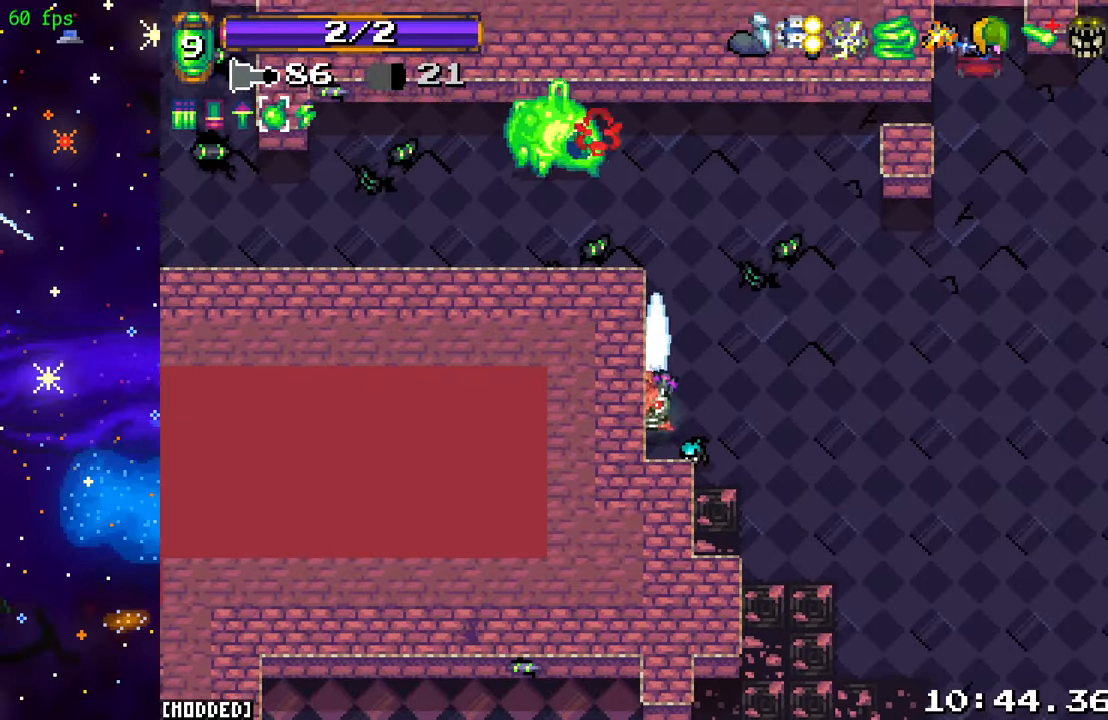
{"buttons": ["R2"], "left_stick": "right", "right_stick": "up-left", "events": [[200, "right_stick", "up-left"], [500, "left_stick", "right"]]}
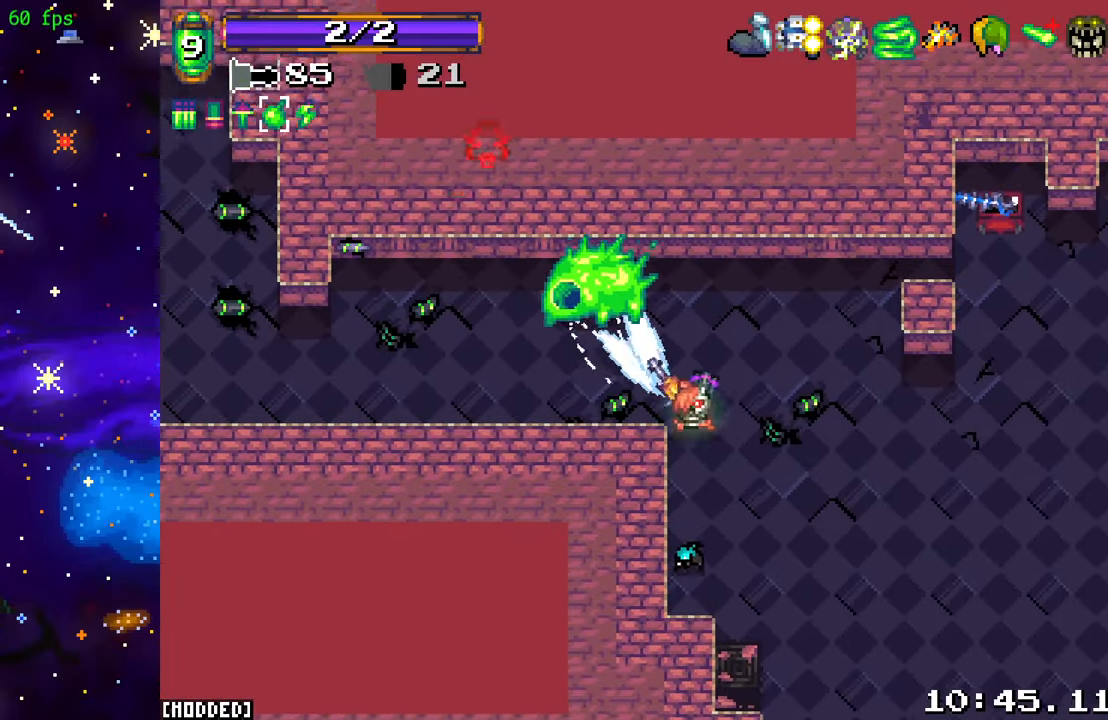
{"buttons": [], "left_stick": "down-left", "right_stick": "up-left", "events": [[50, "left_stick", "down-right"], [167, "left_stick", "down"], [267, "R2", "up"], [500, "left_stick", "down-left"]]}
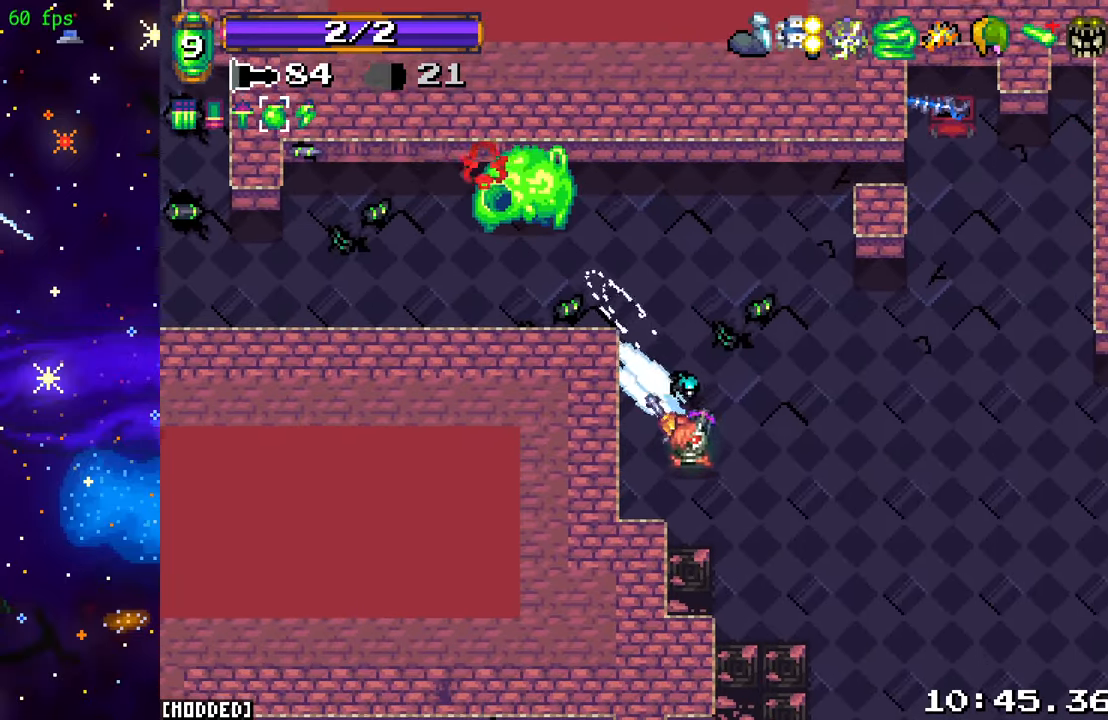
{"buttons": ["R2"], "left_stick": "up", "right_stick": "up-left", "events": [[217, "left_stick", "up"], [367, "R2", "down"]]}
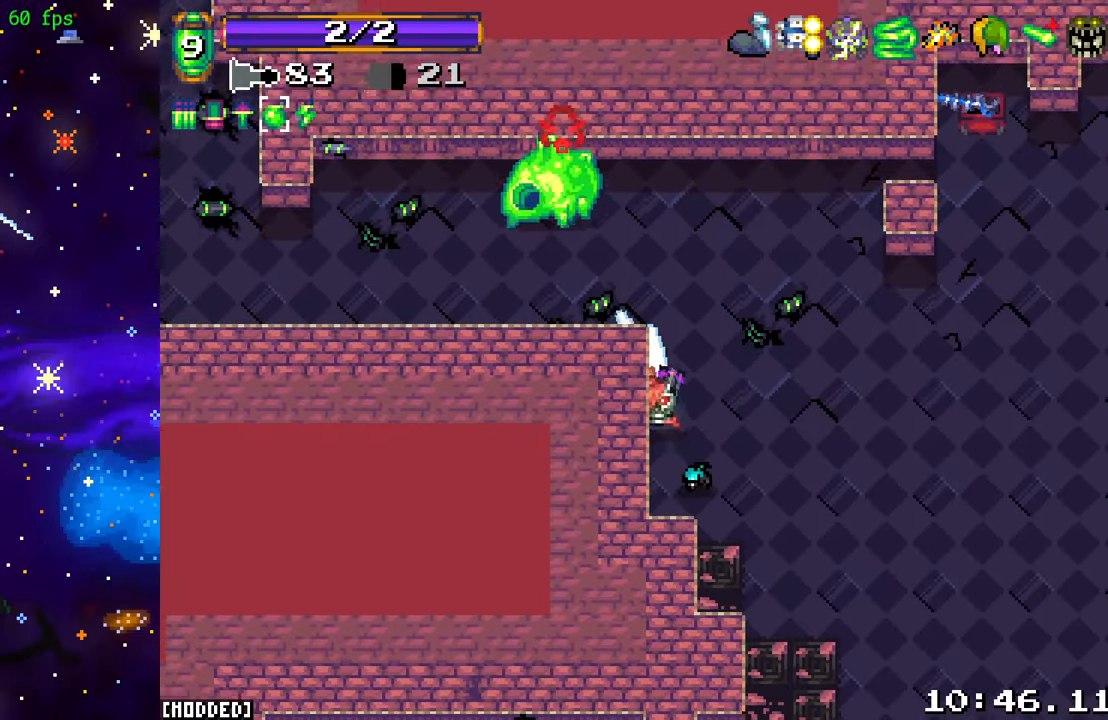
{"buttons": ["R2"], "left_stick": "right", "right_stick": "up-left", "events": [[233, "left_stick", "up-right"], [433, "left_stick", "right"]]}
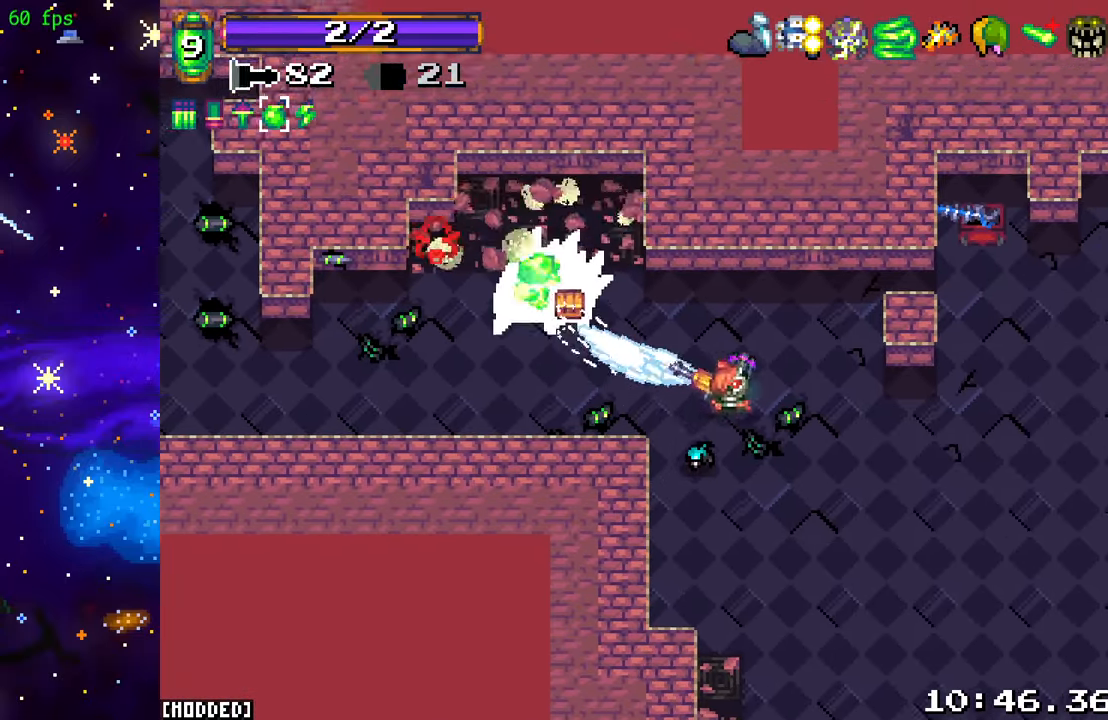
{"buttons": [], "left_stick": "up-left", "right_stick": "left", "events": [[117, "left_stick", "down-left"], [183, "left_stick", "down"], [333, "R2", "up"], [333, "left_stick", "left"], [383, "left_stick", "up-left"], [483, "right_stick", "left"]]}
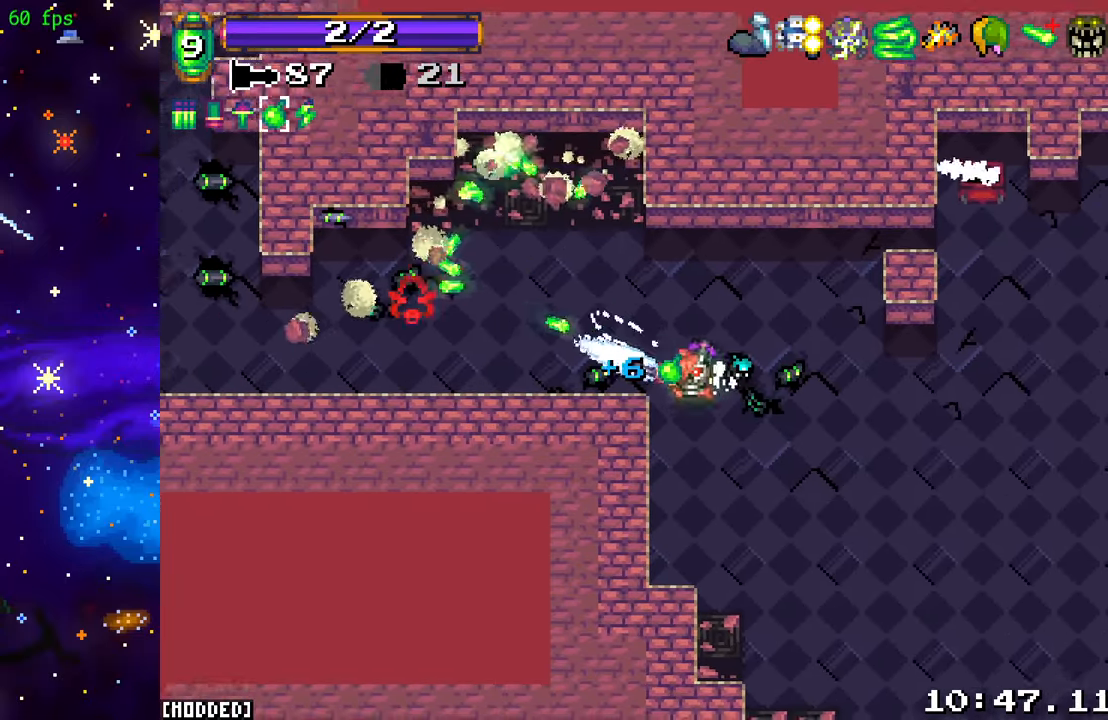
{"buttons": [], "left_stick": "left", "right_stick": "up-left", "events": [[117, "left_stick", "left"], [317, "right_stick", "up-left"]]}
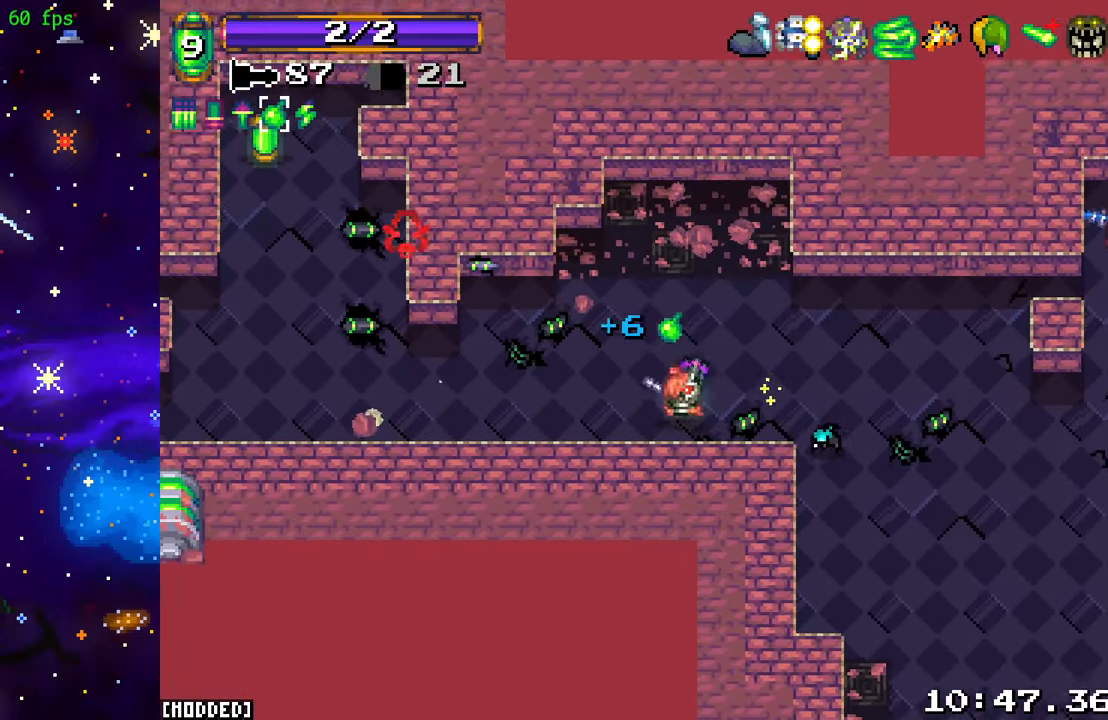
{"buttons": [], "left_stick": "left", "right_stick": "up-left", "events": []}
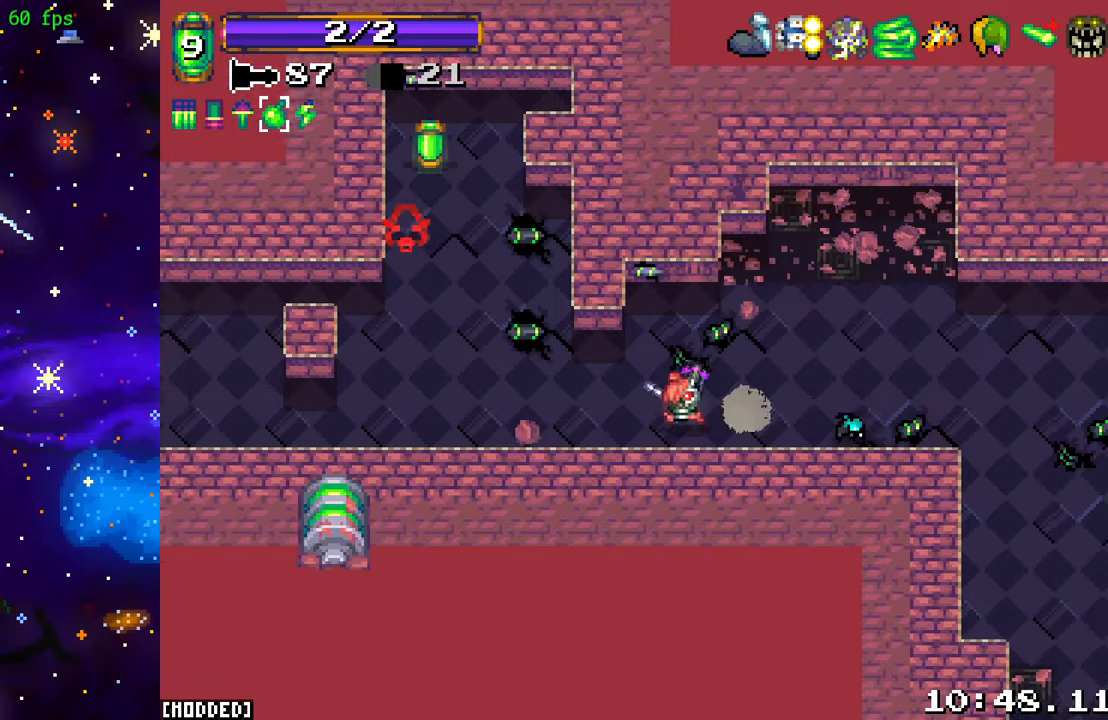
{"buttons": [], "left_stick": "up-left", "right_stick": "up-left", "events": [[317, "left_stick", "up-left"]]}
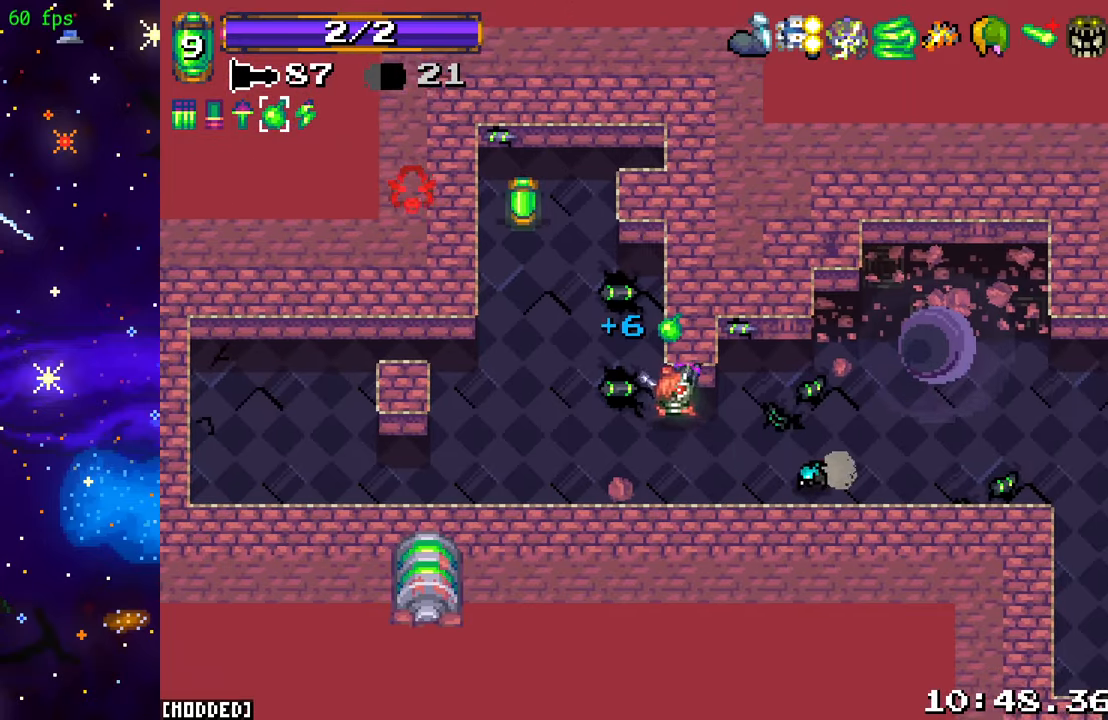
{"buttons": ["R2"], "left_stick": "up-left", "right_stick": "up-left", "events": [[300, "R2", "down"]]}
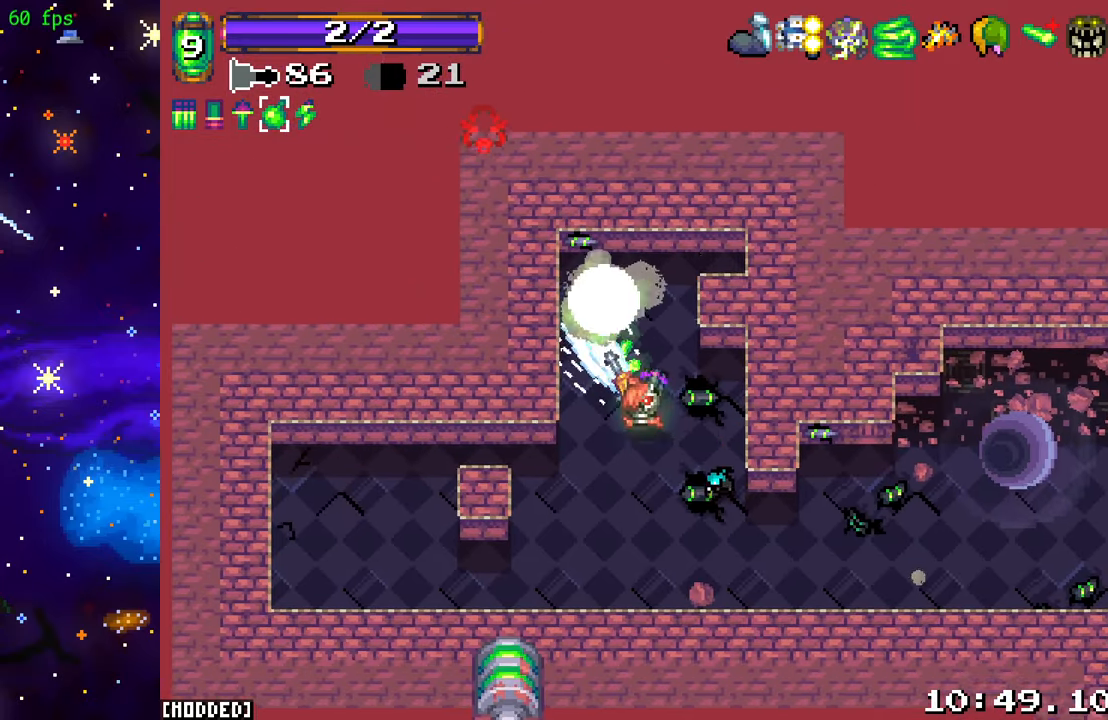
{"buttons": [], "left_stick": "down-right", "right_stick": "left", "events": [[17, "left_stick", "center"], [67, "R2", "up"], [284, "left_stick", "down-right"], [400, "right_stick", "left"]]}
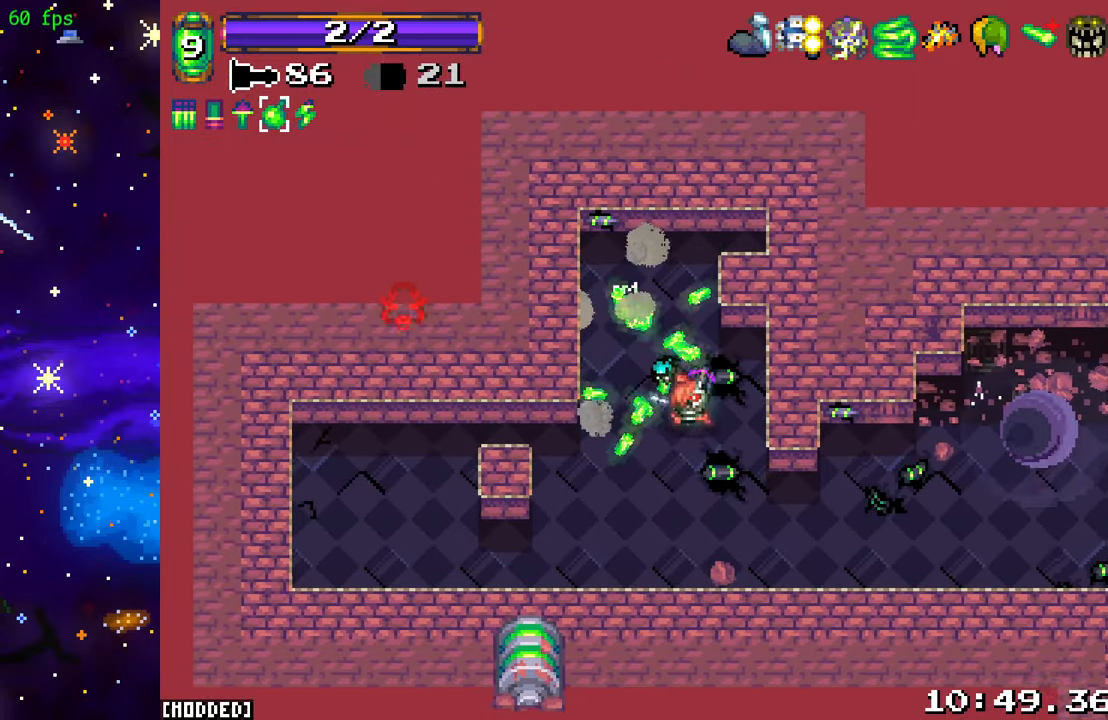
{"buttons": [], "left_stick": "right", "right_stick": "down-left", "events": [[50, "left_stick", "down-left"], [250, "left_stick", "down-right"], [417, "right_stick", "down-left"], [500, "left_stick", "right"]]}
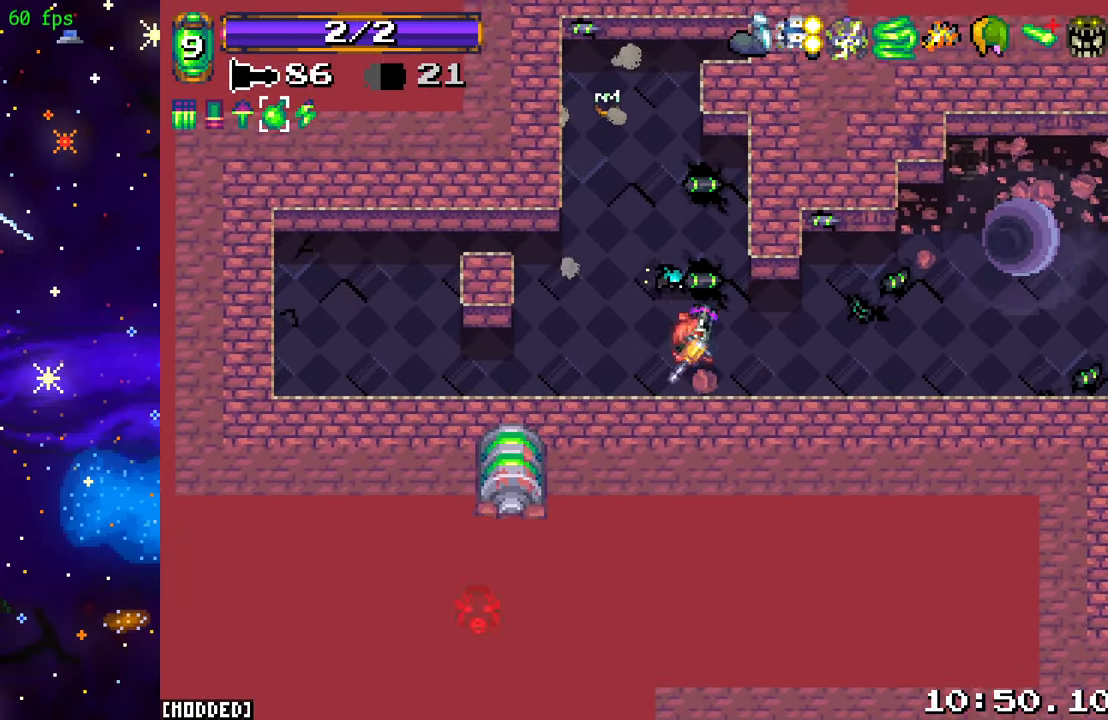
{"buttons": ["L2"], "left_stick": "up-right", "right_stick": "right", "events": [[34, "L2", "down"], [34, "right_stick", "down"], [184, "L2", "up"], [200, "right_stick", "down-right"], [234, "L2", "down"], [267, "left_stick", "up-right"], [384, "L2", "up"], [384, "right_stick", "right"], [450, "L2", "down"]]}
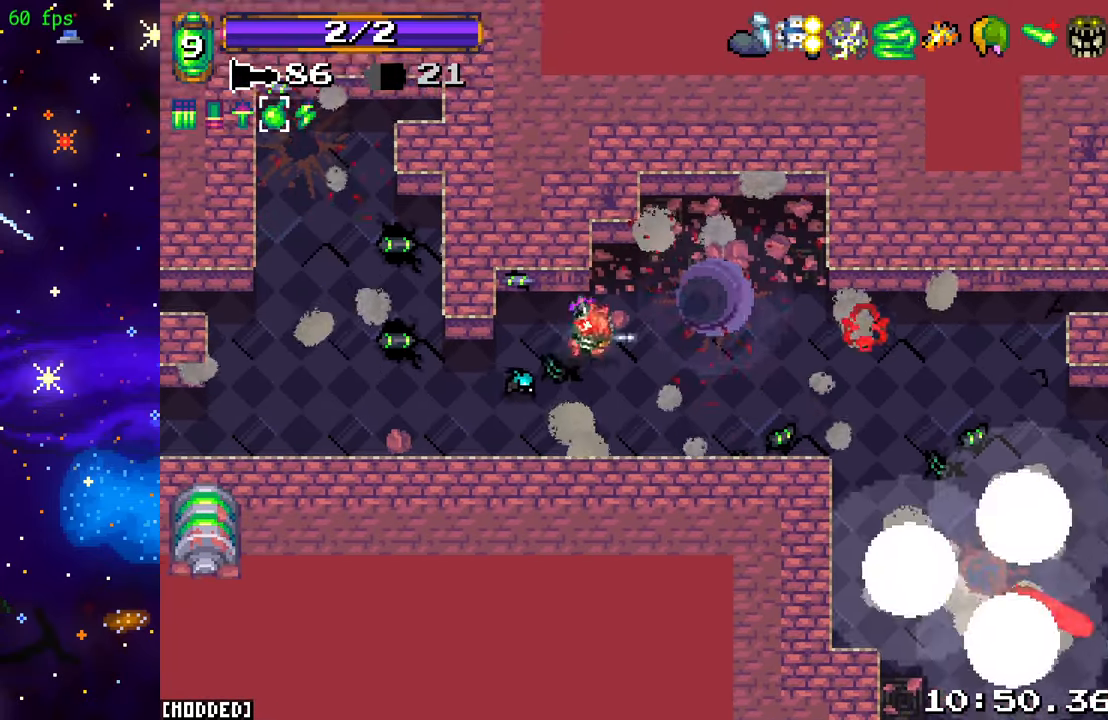
{"buttons": [], "left_stick": "center", "right_stick": "center", "events": [[84, "L2", "up"], [150, "right_stick", "center"], [250, "left_stick", "right"], [400, "left_stick", "center"]]}
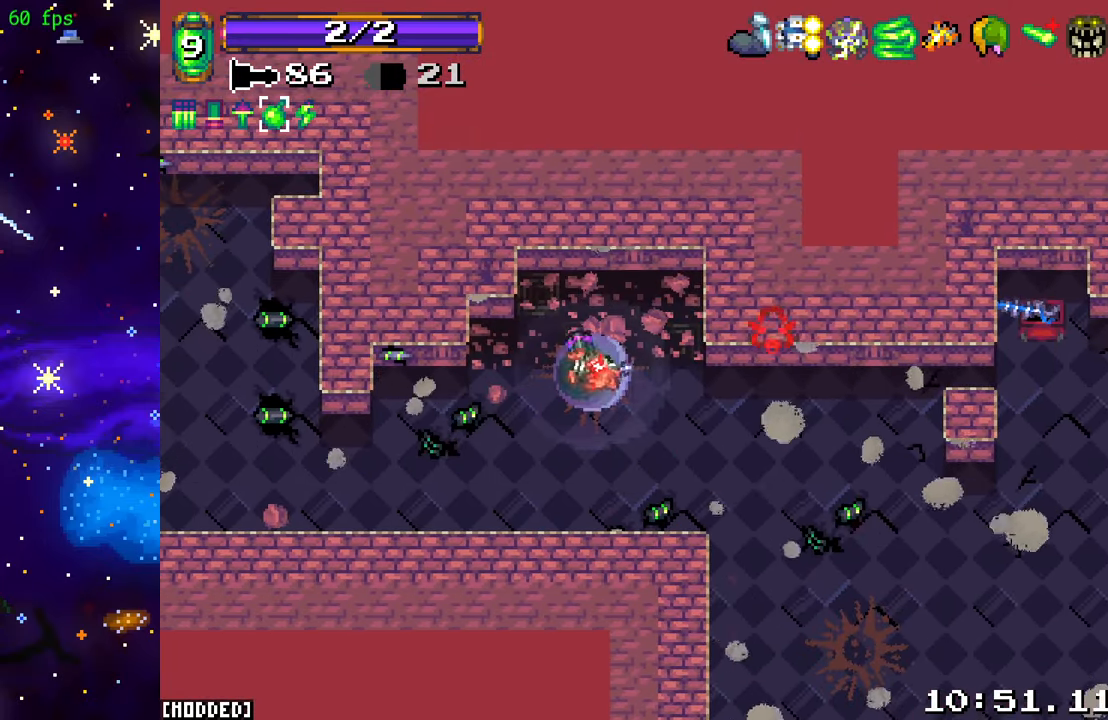
{"buttons": [], "left_stick": "center", "right_stick": "center", "events": [[100, "L1", "down"], [234, "L1", "up"]]}
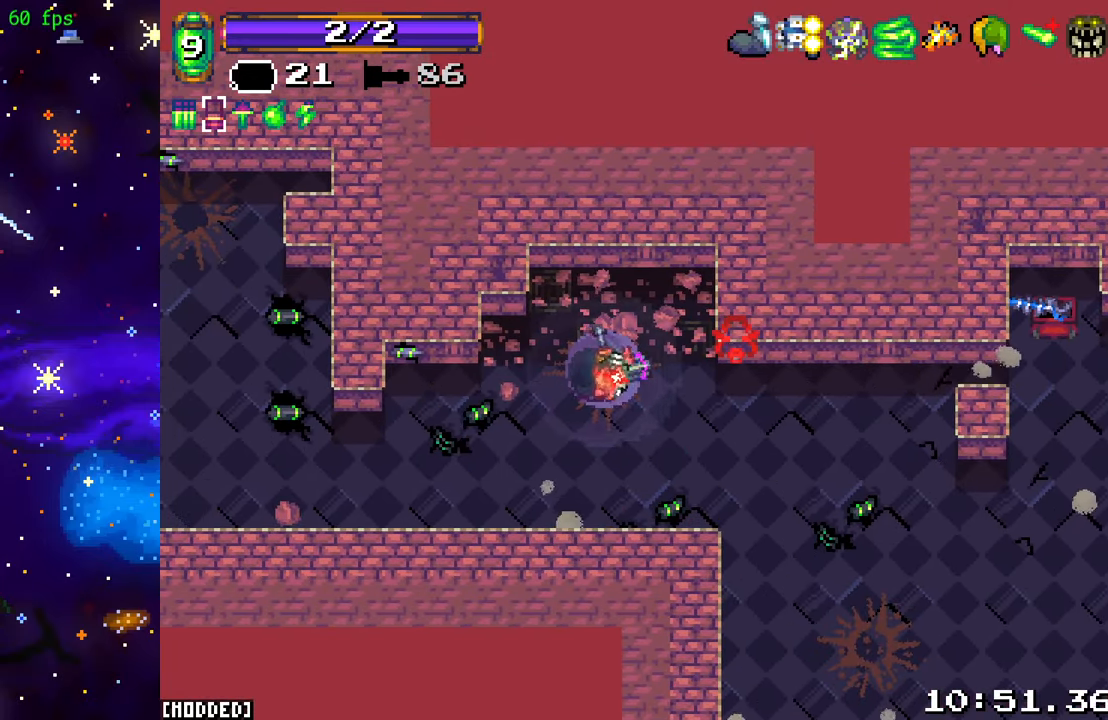
{"buttons": [], "left_stick": "center", "right_stick": "center", "events": []}
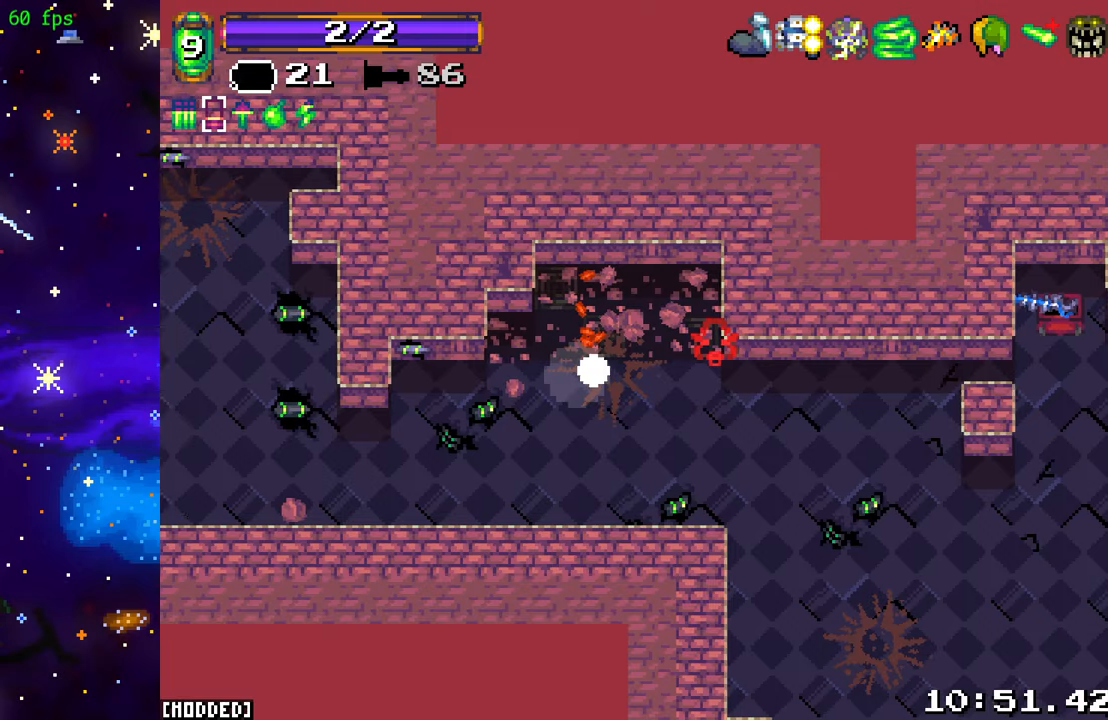
{"buttons": [], "left_stick": "center", "right_stick": "center", "events": []}
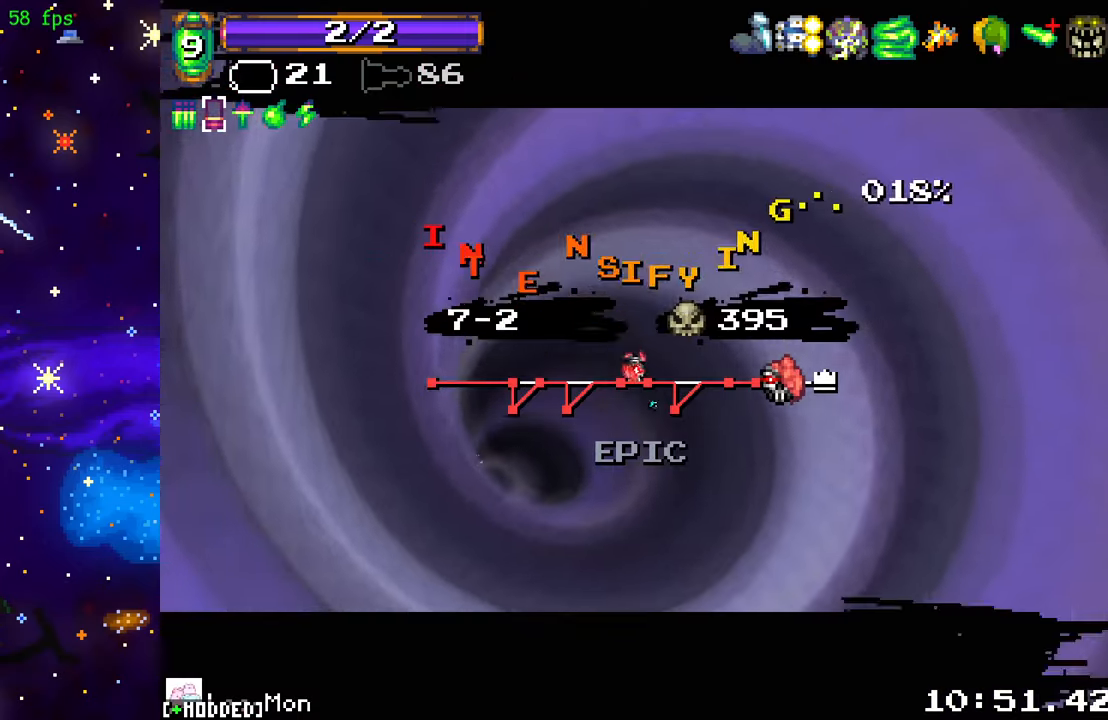
{"buttons": [], "left_stick": "center", "right_stick": "center", "events": []}